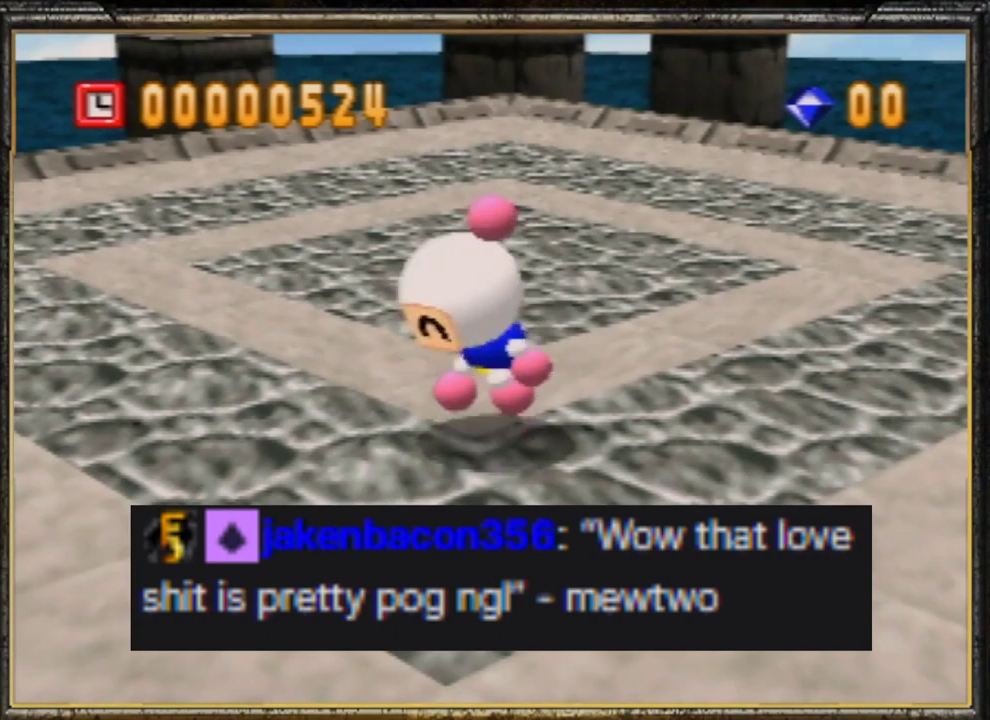
Gameplay with a controller (Nintendo layout); each line is a JSON object with the inputs held at the frame after it. "events" lists button and stick changes between this image and that frame as [ms after this image, input, new state], when the widget could be followed in between. Not read: L3 R3.
{"buttons": [], "left_stick": "up", "events": [[467, "left_stick", "up"]]}
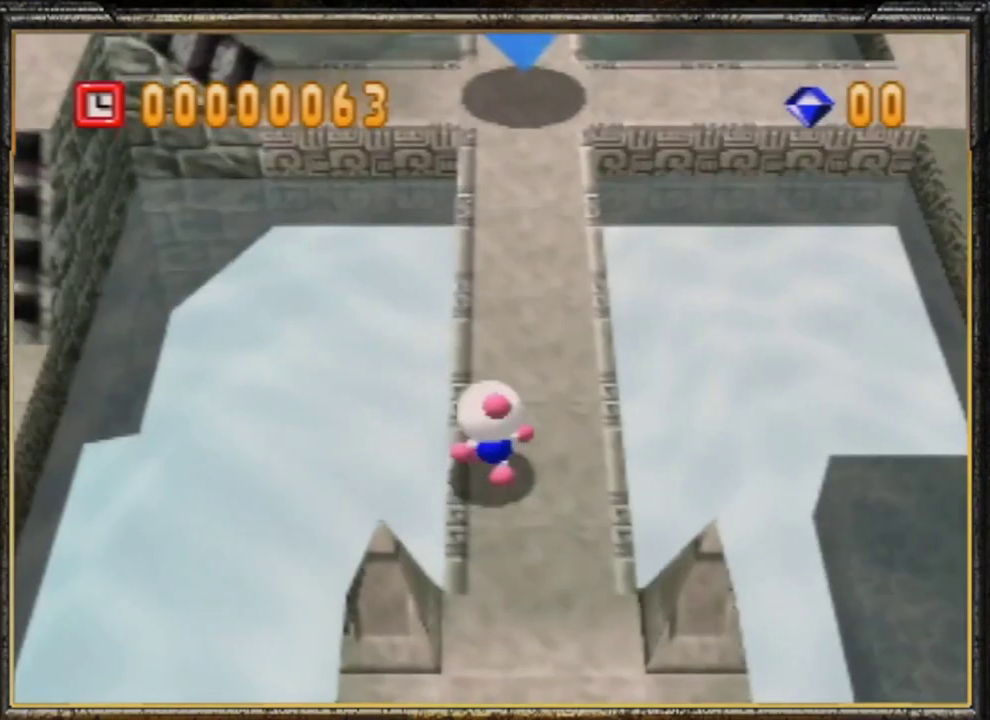
{"buttons": [], "left_stick": "up", "events": []}
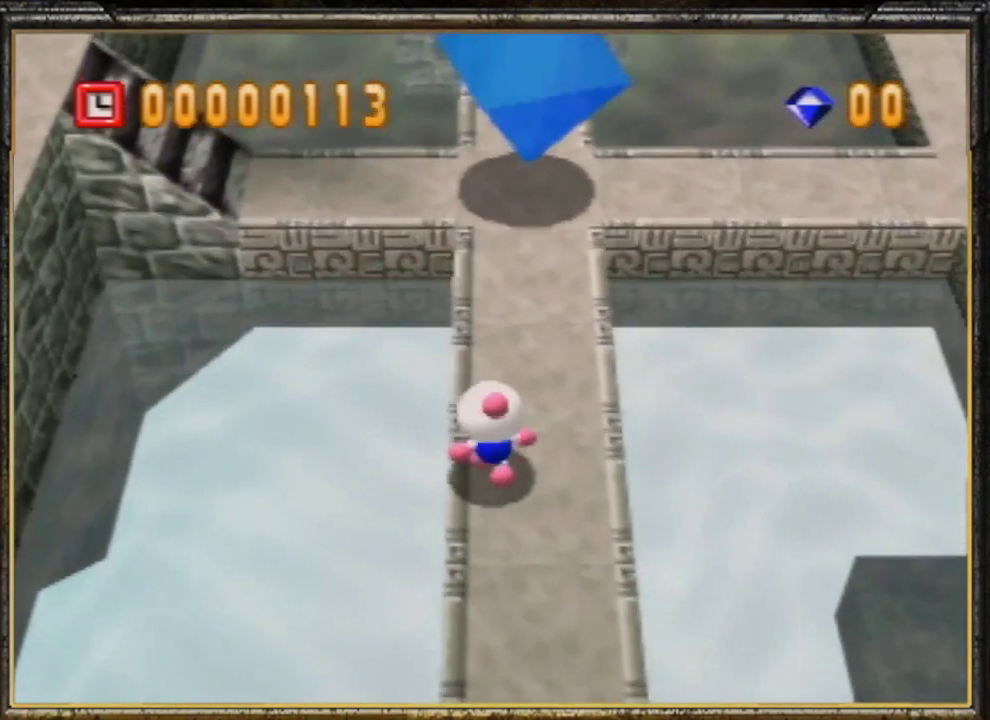
{"buttons": [], "left_stick": "up", "events": []}
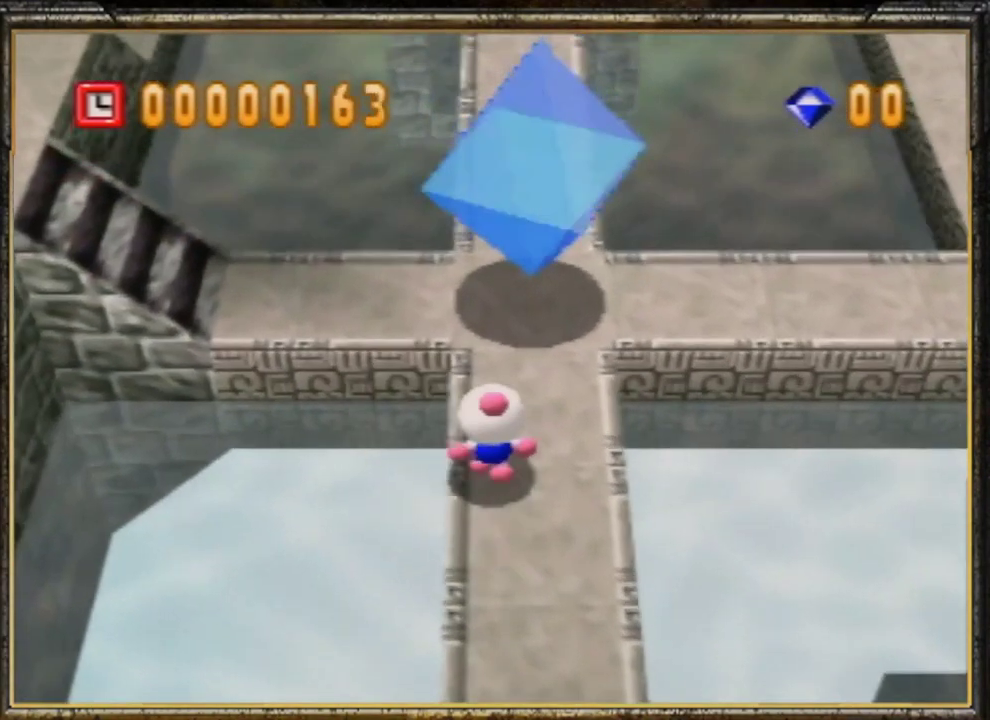
{"buttons": [], "left_stick": "up", "events": []}
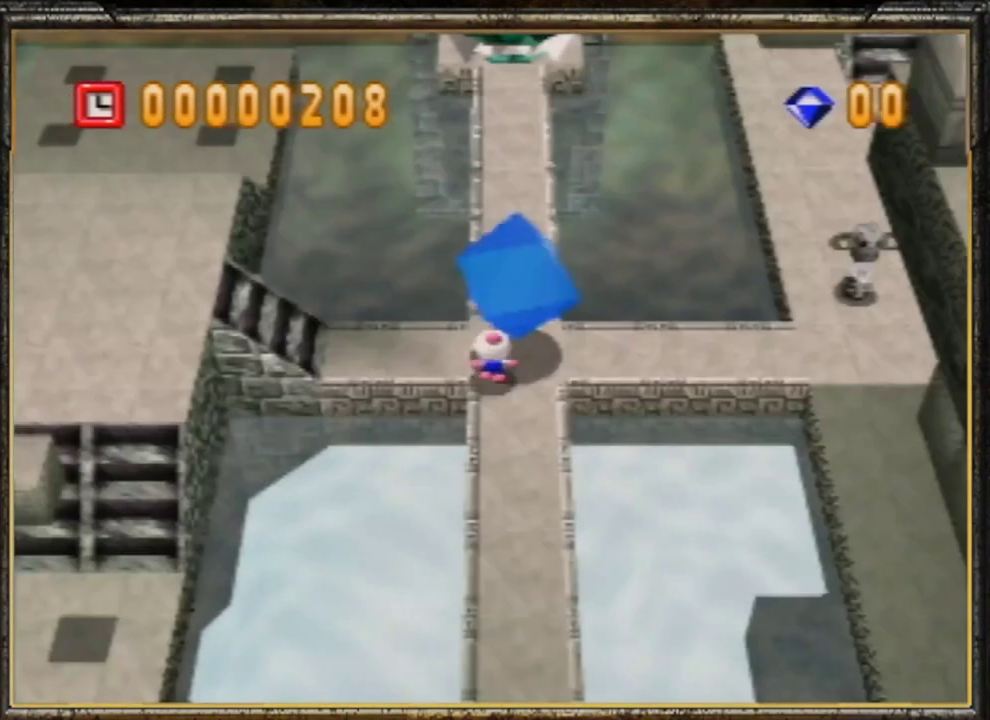
{"buttons": [], "left_stick": "center", "events": [[367, "left_stick", "center"]]}